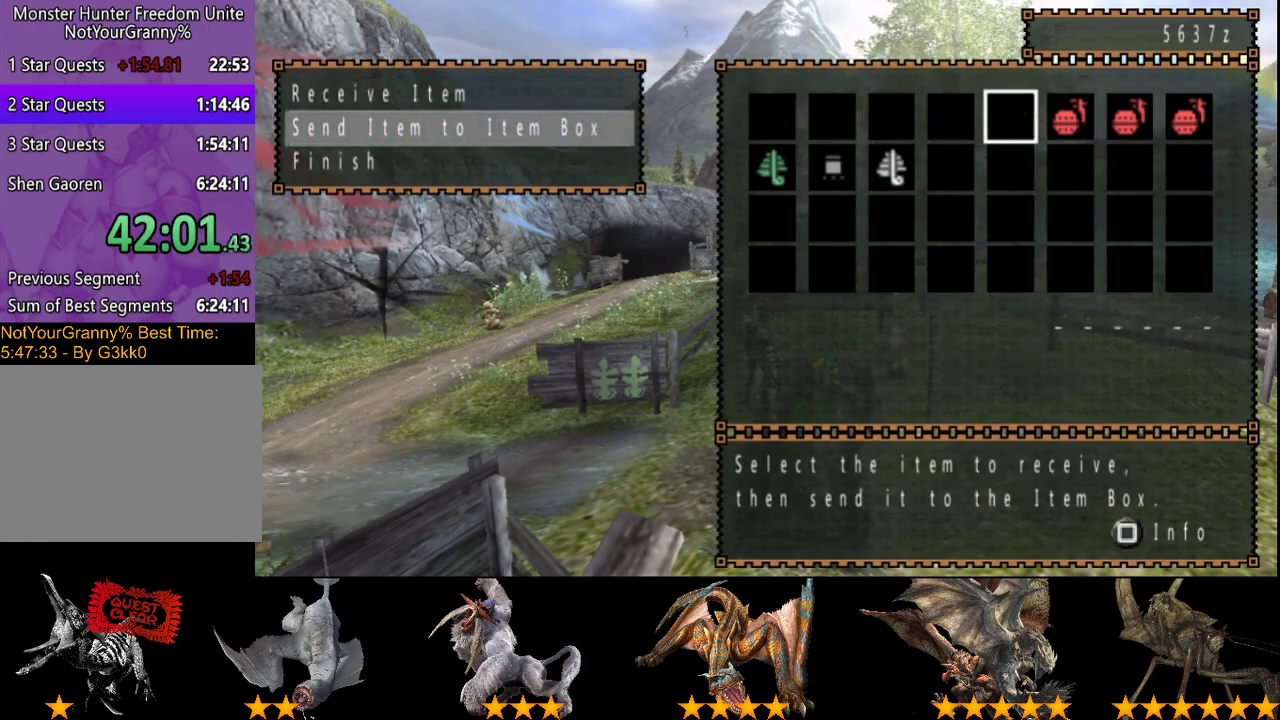
Gameplay with a controller (PlayStation layout); each line is a JSON object with the inputs held at the frame after it. "events" lists button and stick changes between this image and that frame as [ms after this image, input, new state], when the widget could be followed in between. Not read: CROSS L3 R3.
{"buttons": [], "left_stick": "center", "right_stick": "center", "events": [[83, "DPAD_RIGHT", "up"], [183, "DPAD_RIGHT", "down"], [317, "DPAD_RIGHT", "up"], [400, "DPAD_RIGHT", "down"], [500, "DPAD_RIGHT", "up"]]}
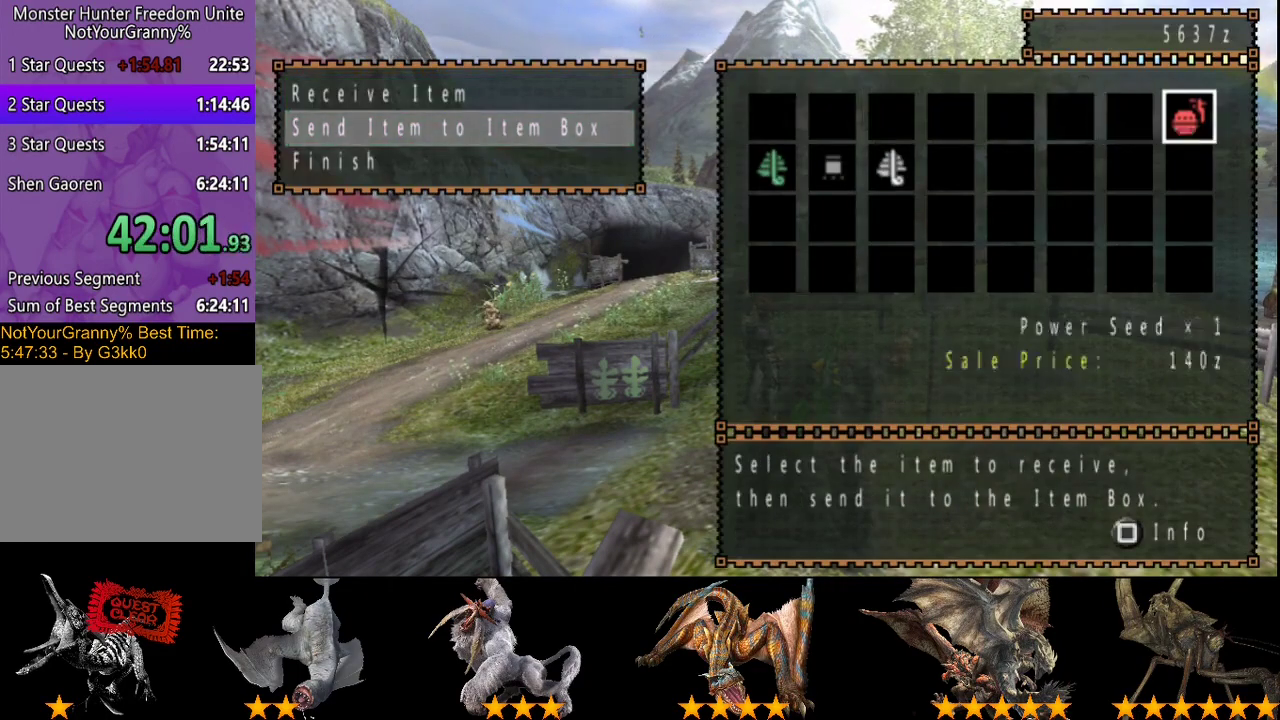
{"buttons": [], "left_stick": "center", "right_stick": "center", "events": [[167, "CIRCLE", "down"], [233, "CIRCLE", "up"], [233, "DPAD_DOWN", "down"], [333, "DPAD_DOWN", "up"], [433, "DPAD_LEFT", "down"], [500, "DPAD_LEFT", "up"]]}
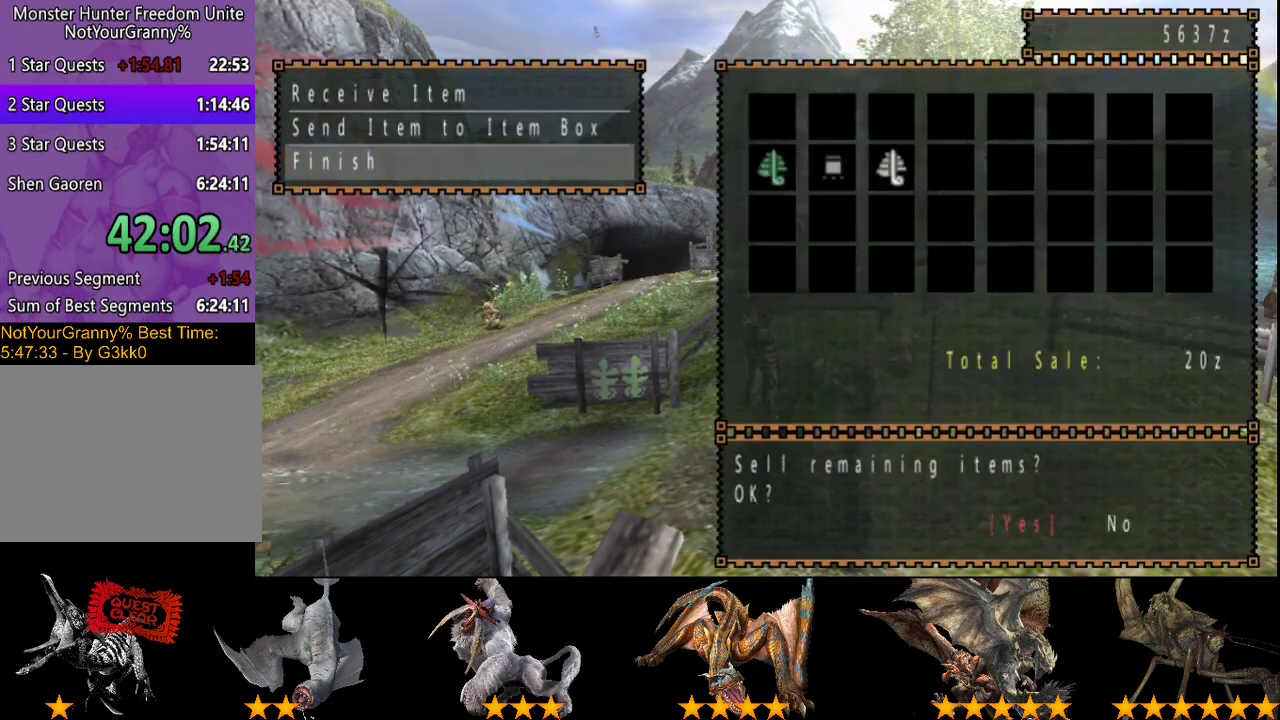
{"buttons": ["R2"], "left_stick": "up-right", "right_stick": "center", "events": [[133, "R2", "down"], [133, "left_stick", "up-right"]]}
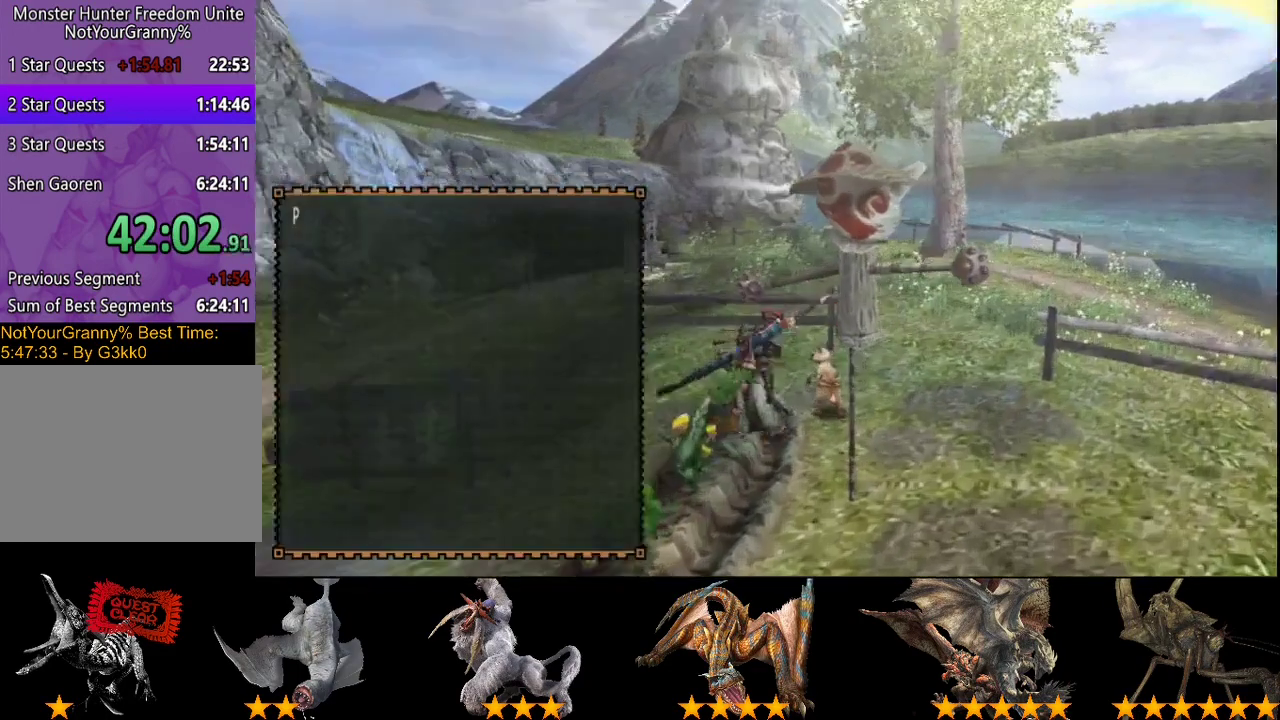
{"buttons": ["R2"], "left_stick": "center", "right_stick": "center", "events": [[467, "left_stick", "center"]]}
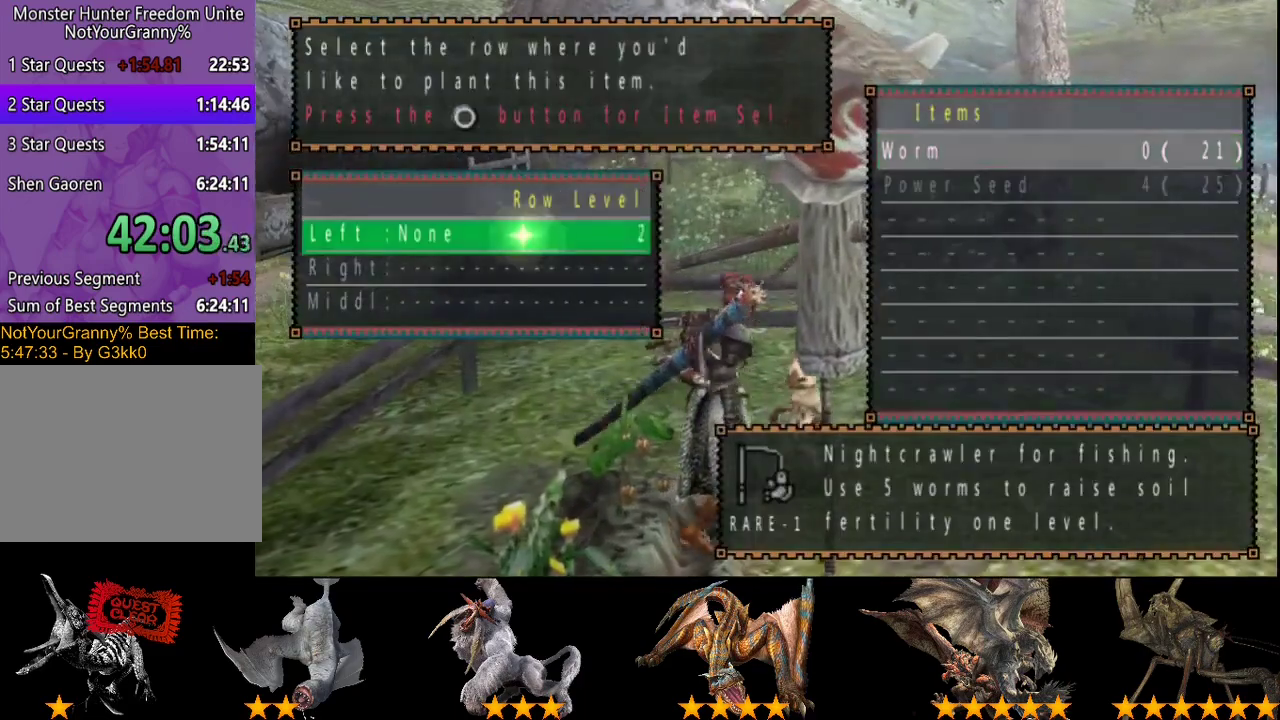
{"buttons": [], "left_stick": "center", "right_stick": "center", "events": [[67, "R2", "up"]]}
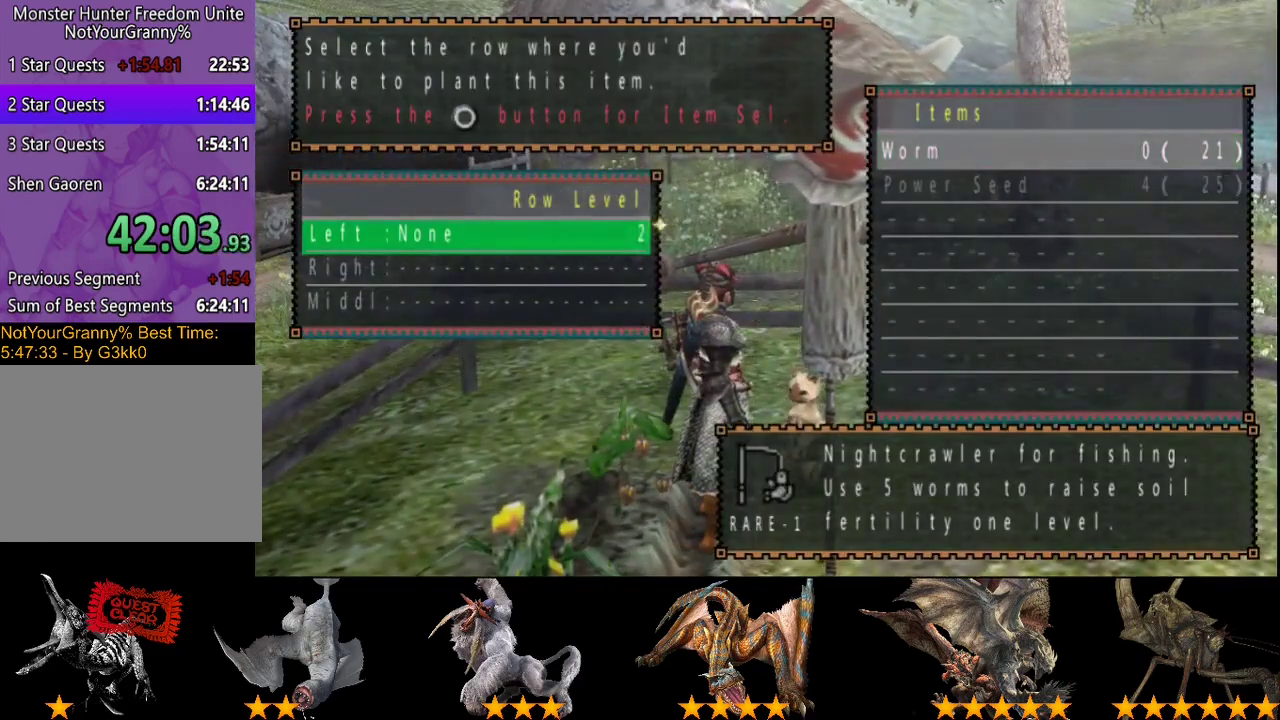
{"buttons": [], "left_stick": "center", "right_stick": "center", "events": []}
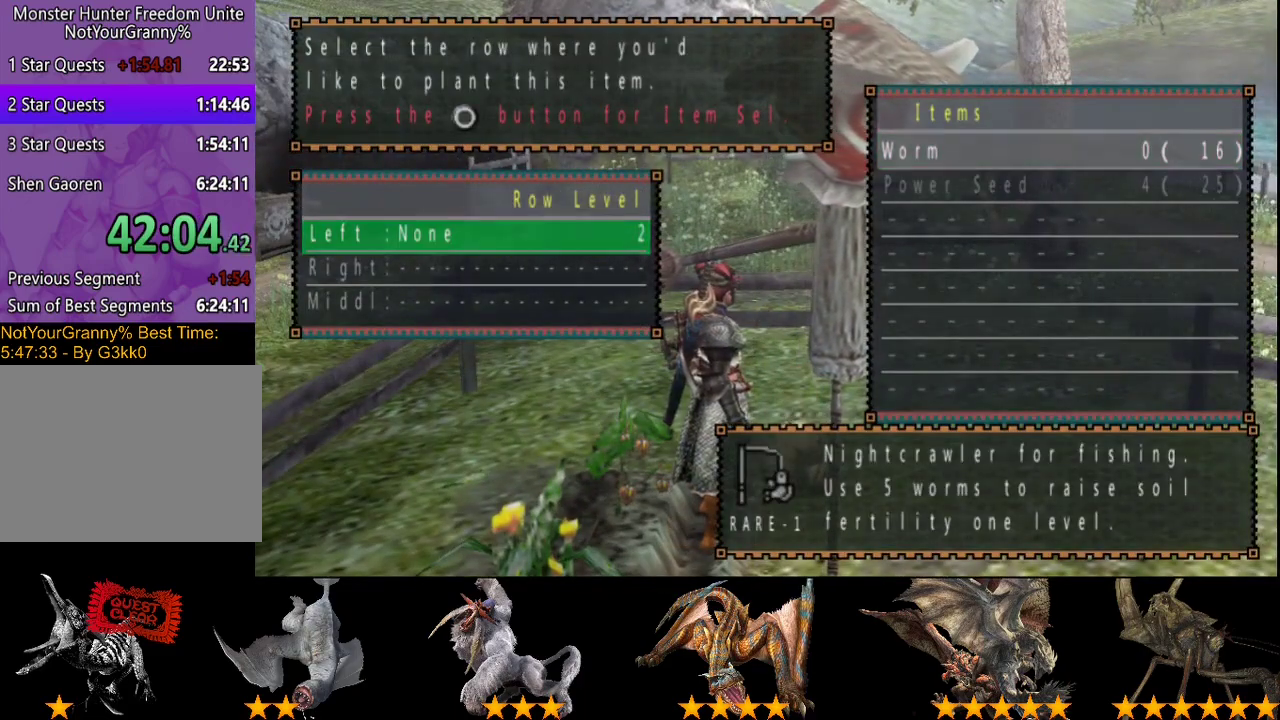
{"buttons": [], "left_stick": "center", "right_stick": "center", "events": []}
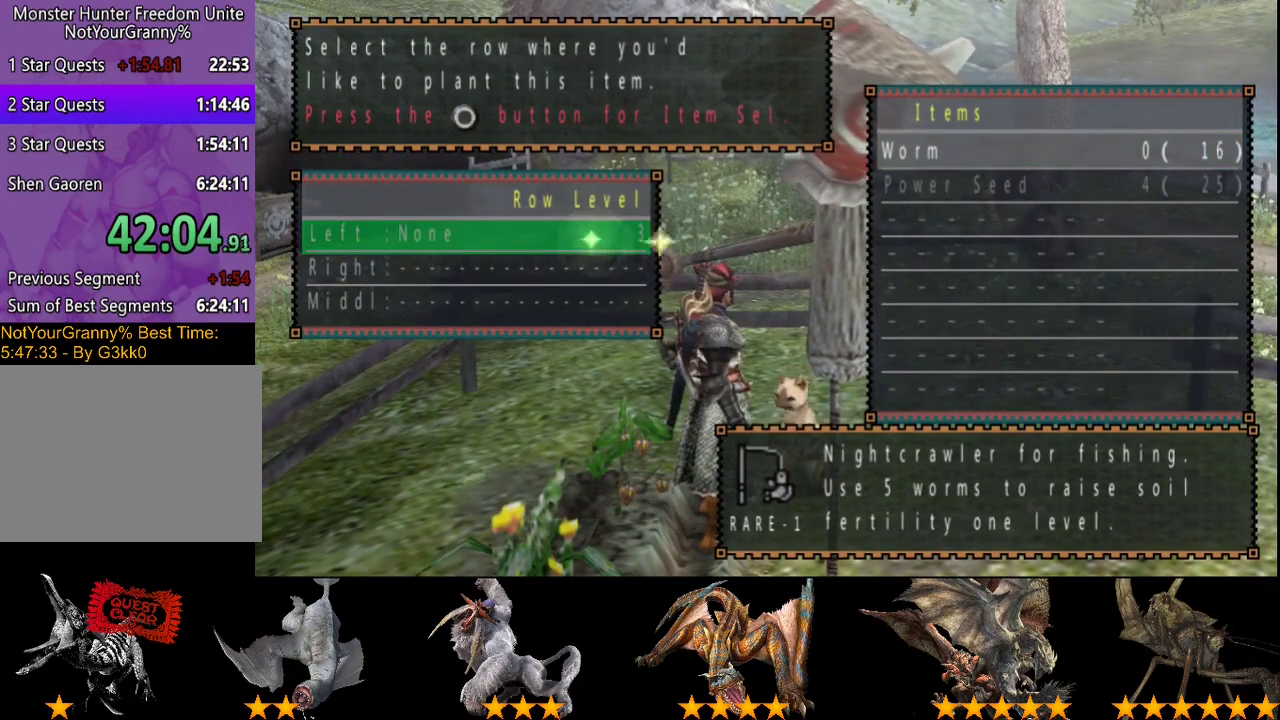
{"buttons": [], "left_stick": "center", "right_stick": "center", "events": []}
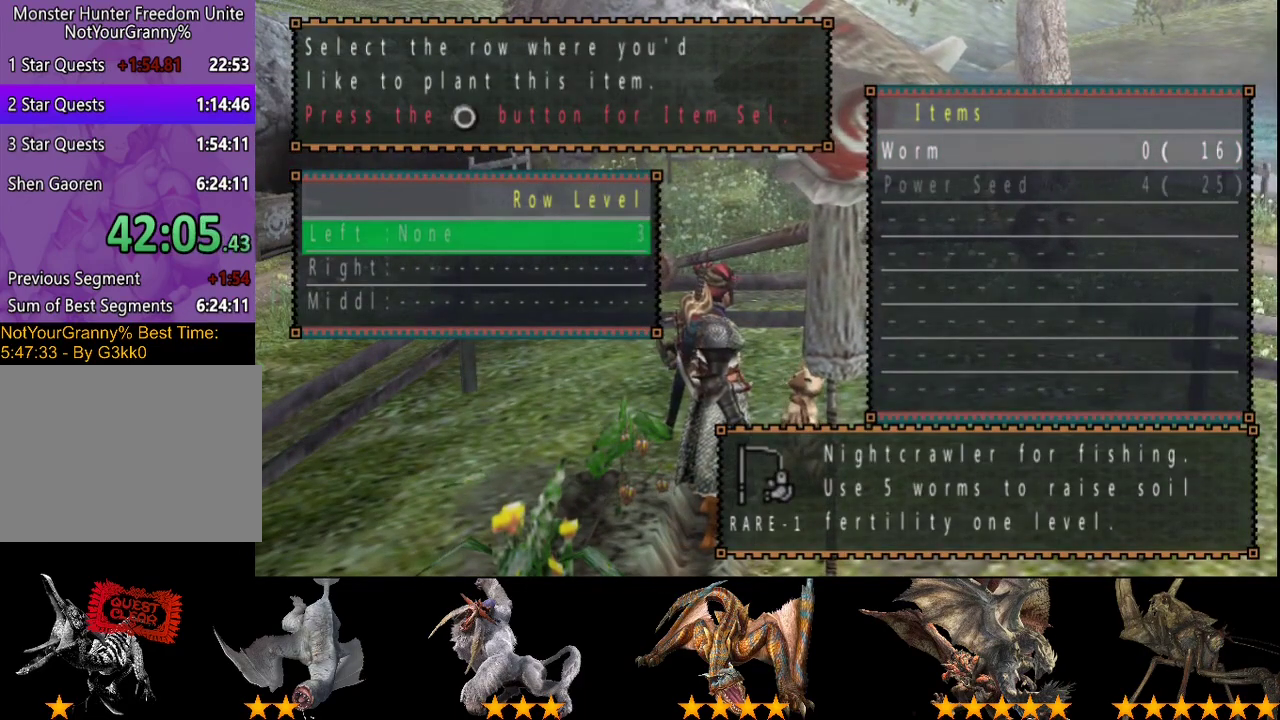
{"buttons": [], "left_stick": "center", "right_stick": "center", "events": [[300, "DPAD_DOWN", "down"], [367, "DPAD_DOWN", "up"]]}
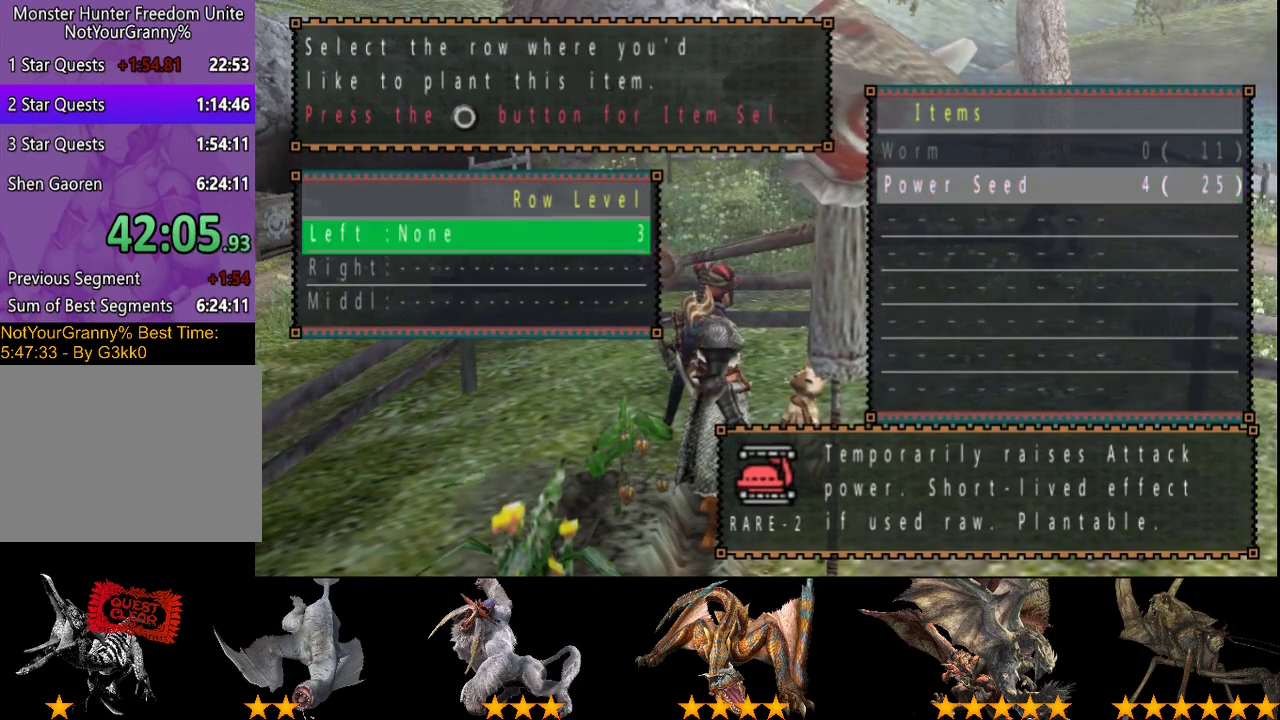
{"buttons": [], "left_stick": "up-right", "right_stick": "center", "events": [[167, "left_stick", "up-right"]]}
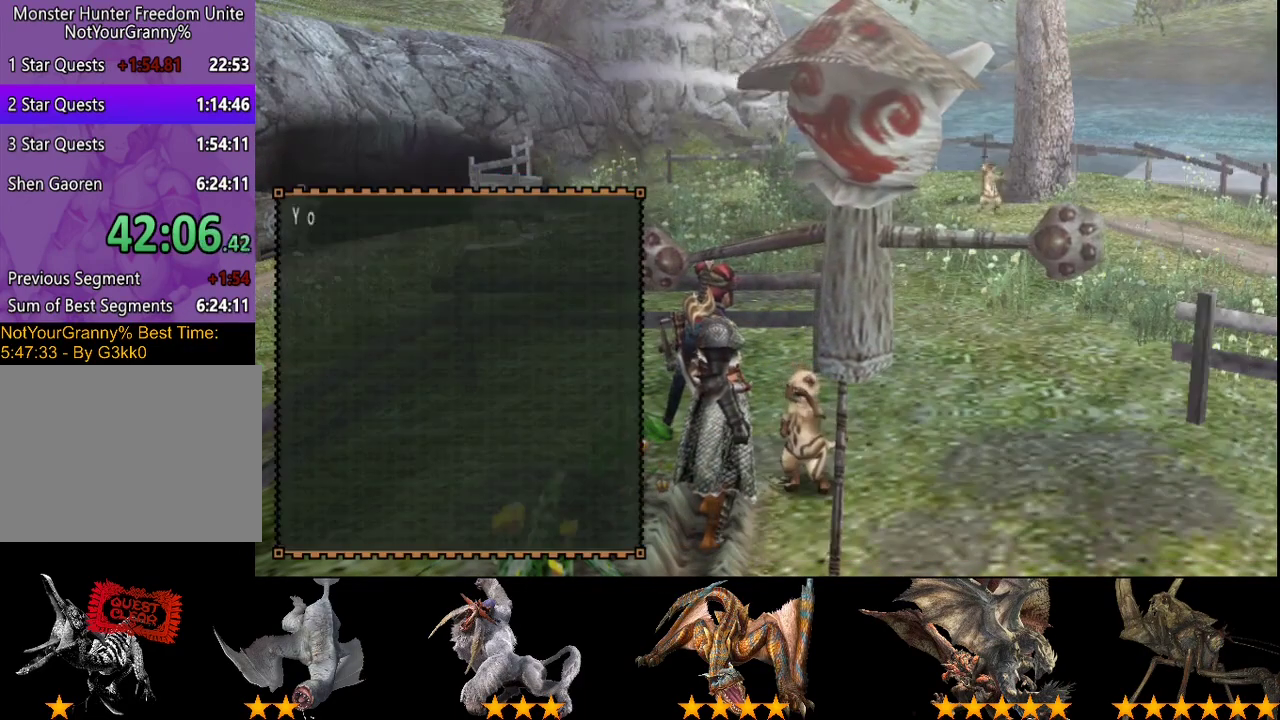
{"buttons": ["R2"], "left_stick": "up-right", "right_stick": "center", "events": [[217, "R2", "down"]]}
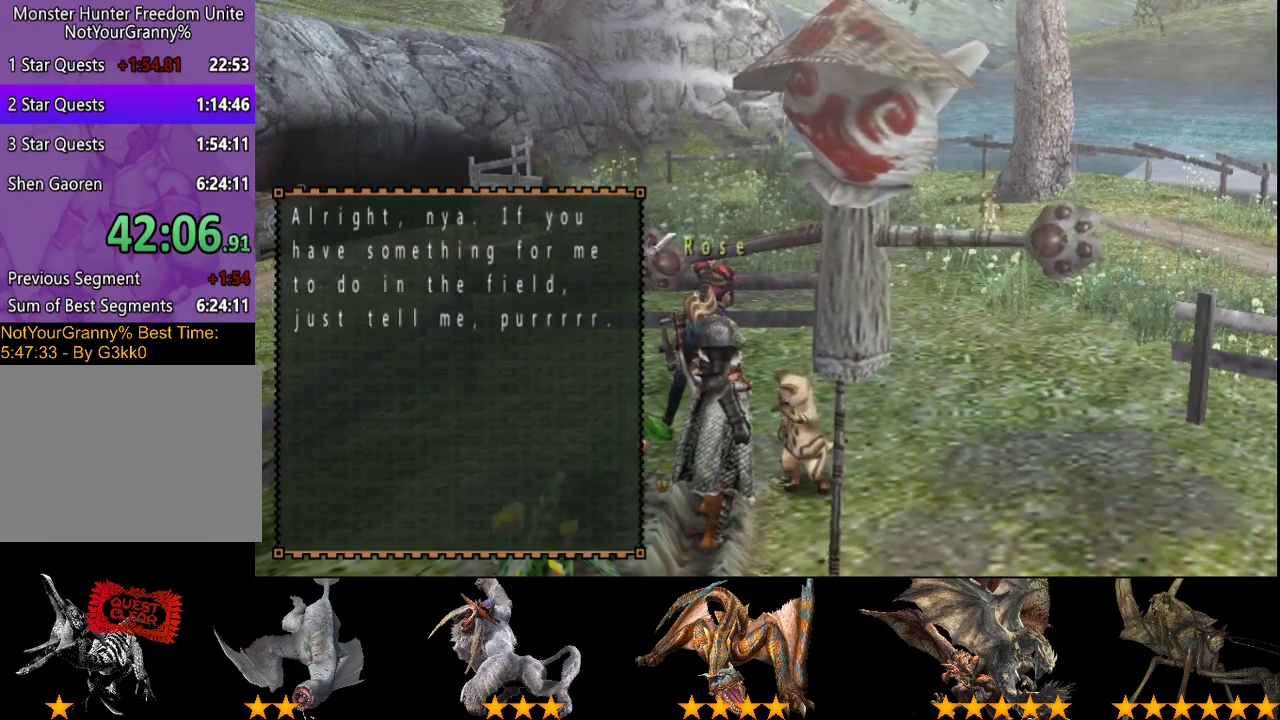
{"buttons": ["R2"], "left_stick": "up-right", "right_stick": "center", "events": []}
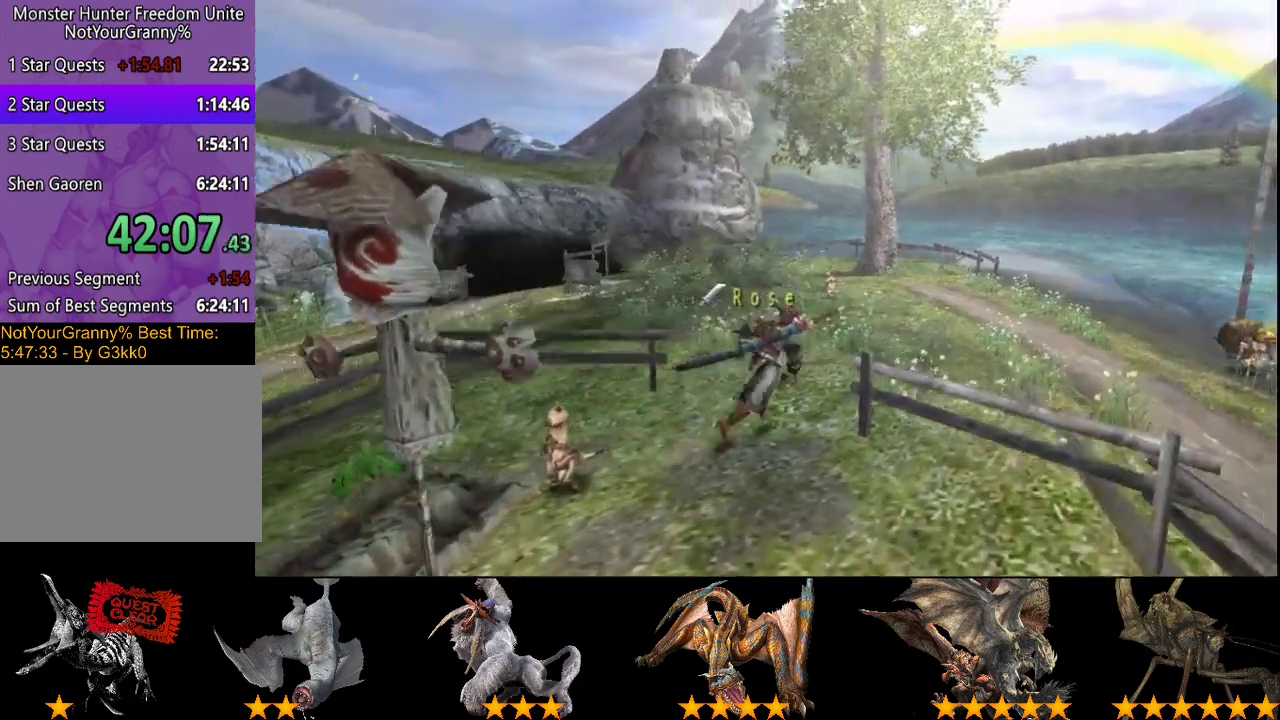
{"buttons": ["R2"], "left_stick": "right", "right_stick": "center", "events": [[233, "left_stick", "right"]]}
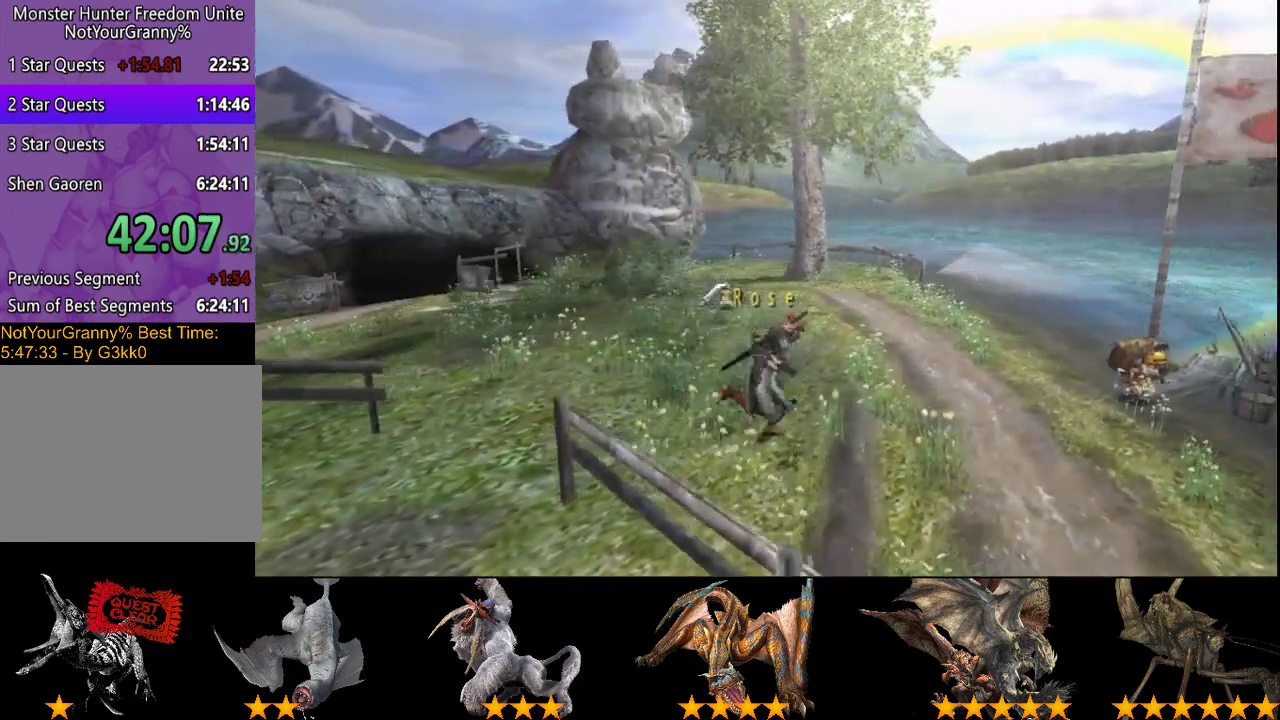
{"buttons": ["R2"], "left_stick": "up-right", "right_stick": "center", "events": [[400, "left_stick", "up-right"]]}
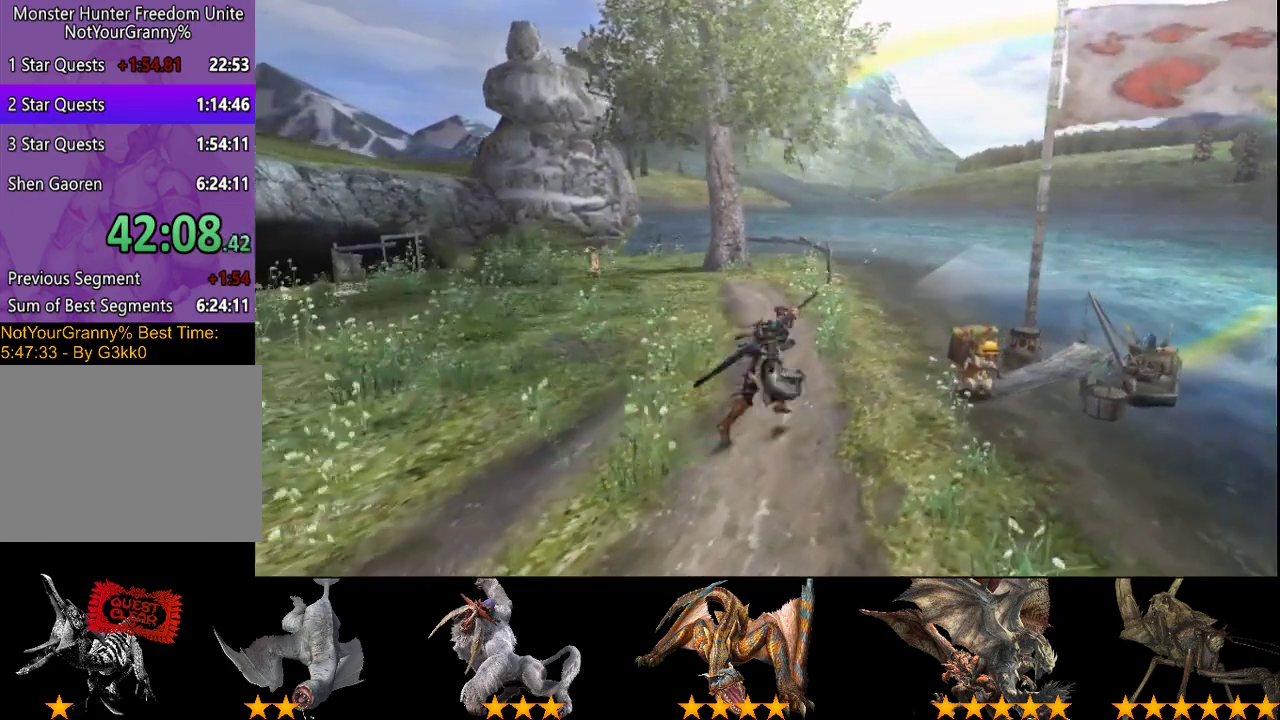
{"buttons": [], "left_stick": "center", "right_stick": "center", "events": [[33, "R2", "up"], [133, "left_stick", "center"], [367, "DPAD_DOWN", "down"], [500, "DPAD_DOWN", "up"]]}
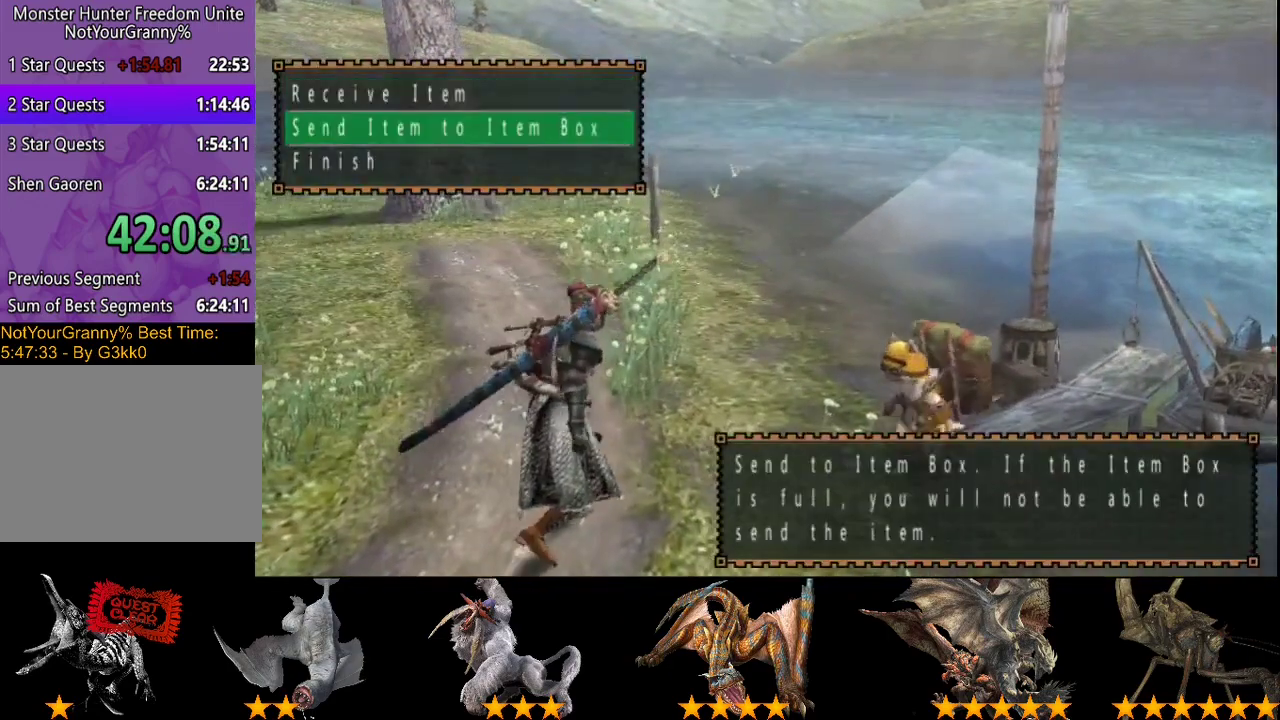
{"buttons": [], "left_stick": "center", "right_stick": "center", "events": []}
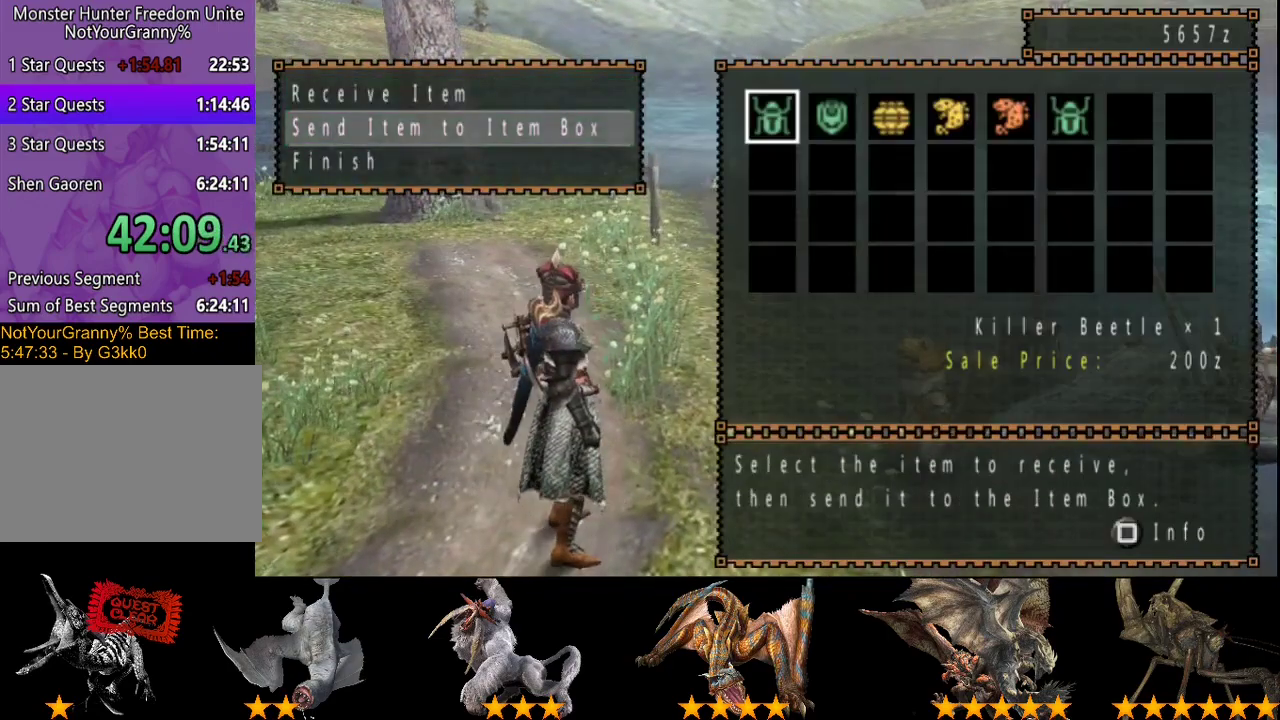
{"buttons": ["DPAD_LEFT"], "left_stick": "center", "right_stick": "center", "events": [[317, "DPAD_LEFT", "down"], [417, "DPAD_LEFT", "up"], [483, "DPAD_LEFT", "down"]]}
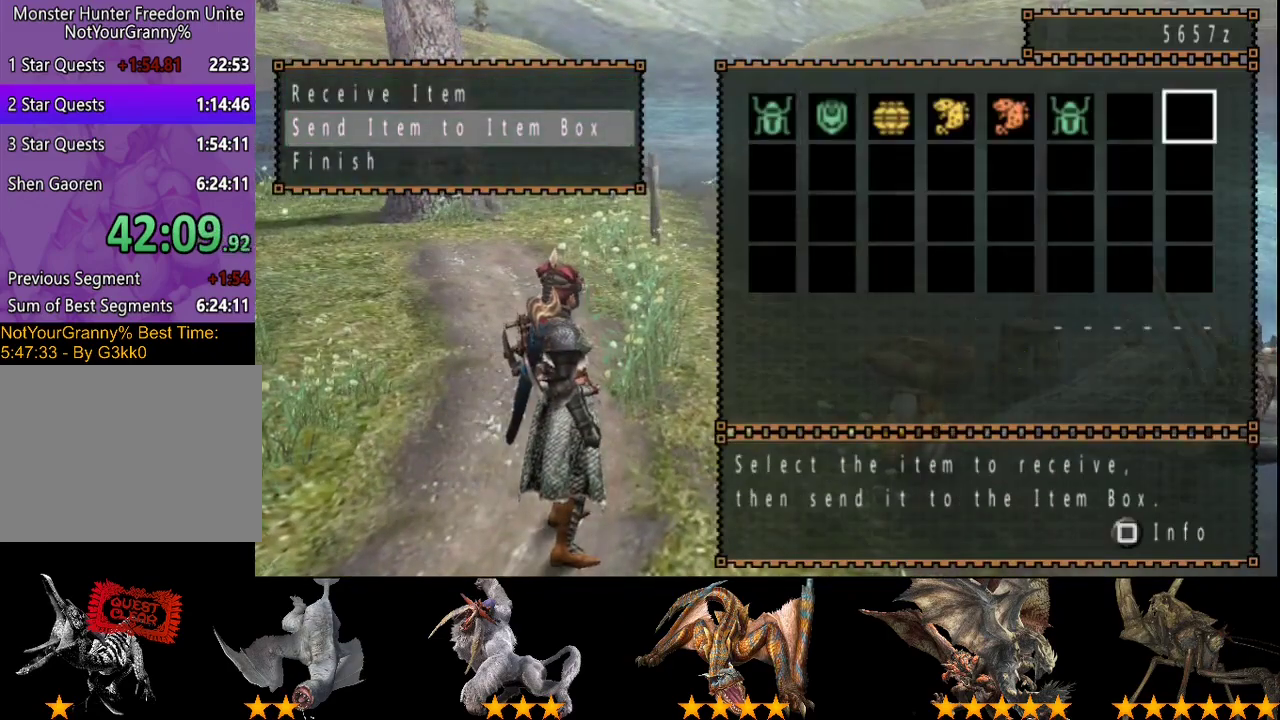
{"buttons": ["DPAD_RIGHT"], "left_stick": "center", "right_stick": "center", "events": [[50, "DPAD_LEFT", "up"], [100, "DPAD_LEFT", "down"], [167, "DPAD_LEFT", "up"], [500, "DPAD_RIGHT", "down"]]}
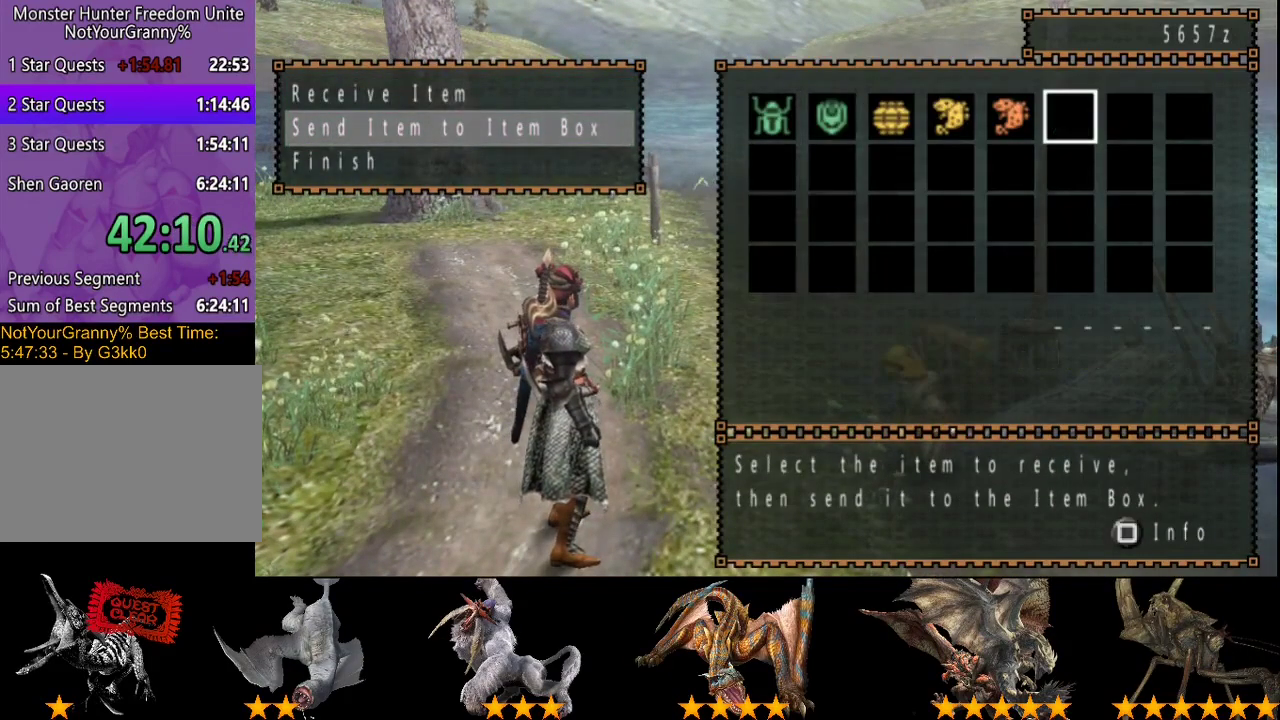
{"buttons": [], "left_stick": "center", "right_stick": "center", "events": [[67, "DPAD_RIGHT", "up"], [133, "DPAD_RIGHT", "down"], [200, "DPAD_RIGHT", "up"], [267, "DPAD_RIGHT", "down"], [367, "DPAD_RIGHT", "up"]]}
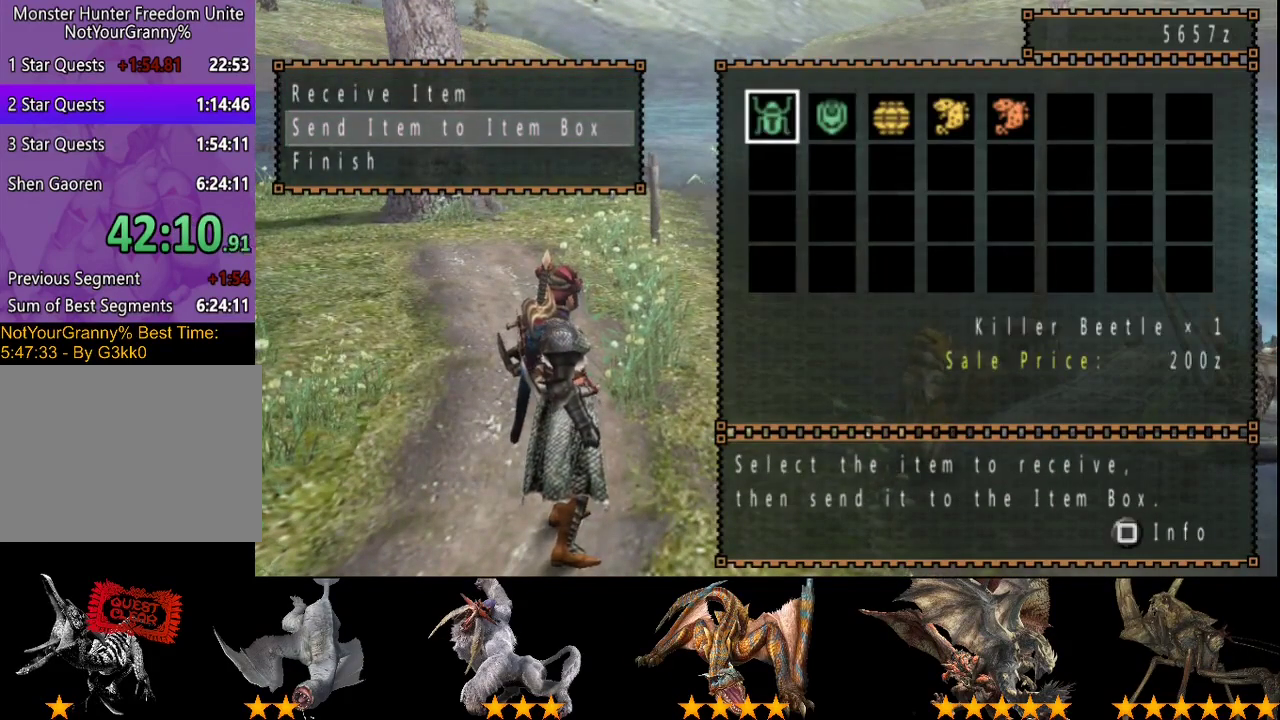
{"buttons": [], "left_stick": "center", "right_stick": "center", "events": []}
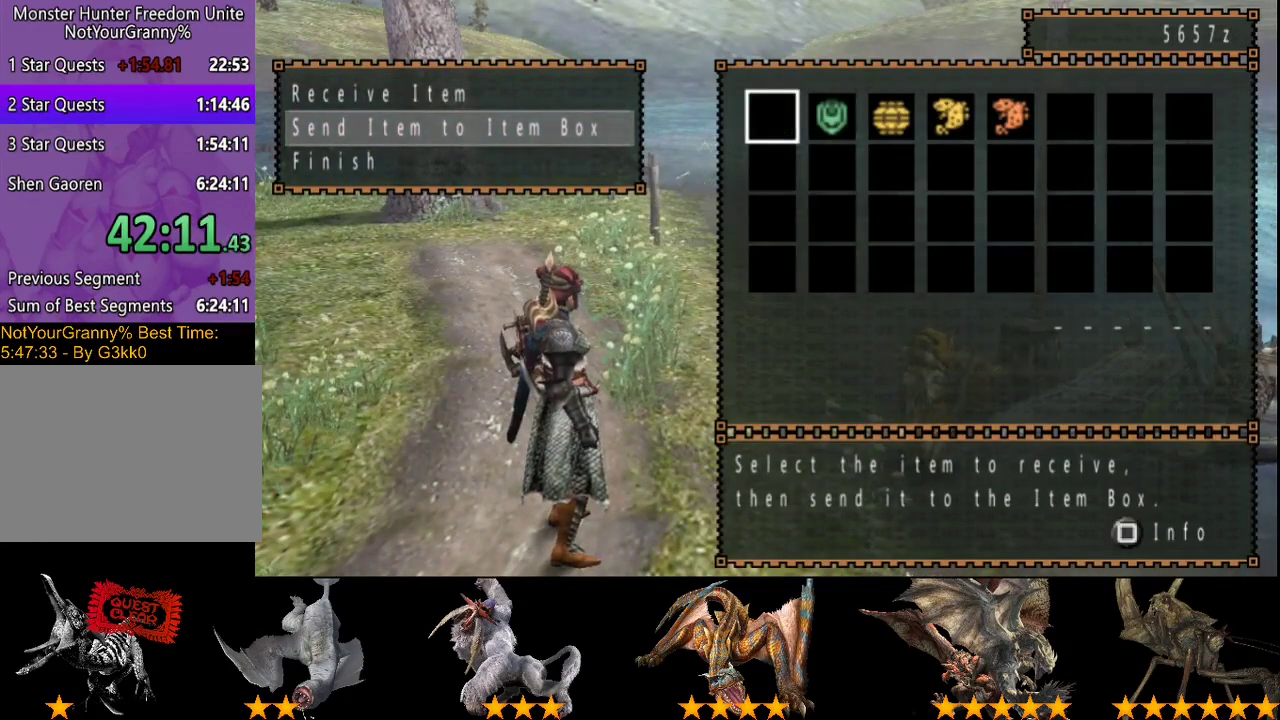
{"buttons": [], "left_stick": "center", "right_stick": "center", "events": [[117, "DPAD_RIGHT", "down"], [183, "DPAD_RIGHT", "up"], [283, "DPAD_RIGHT", "down"], [350, "DPAD_RIGHT", "up"]]}
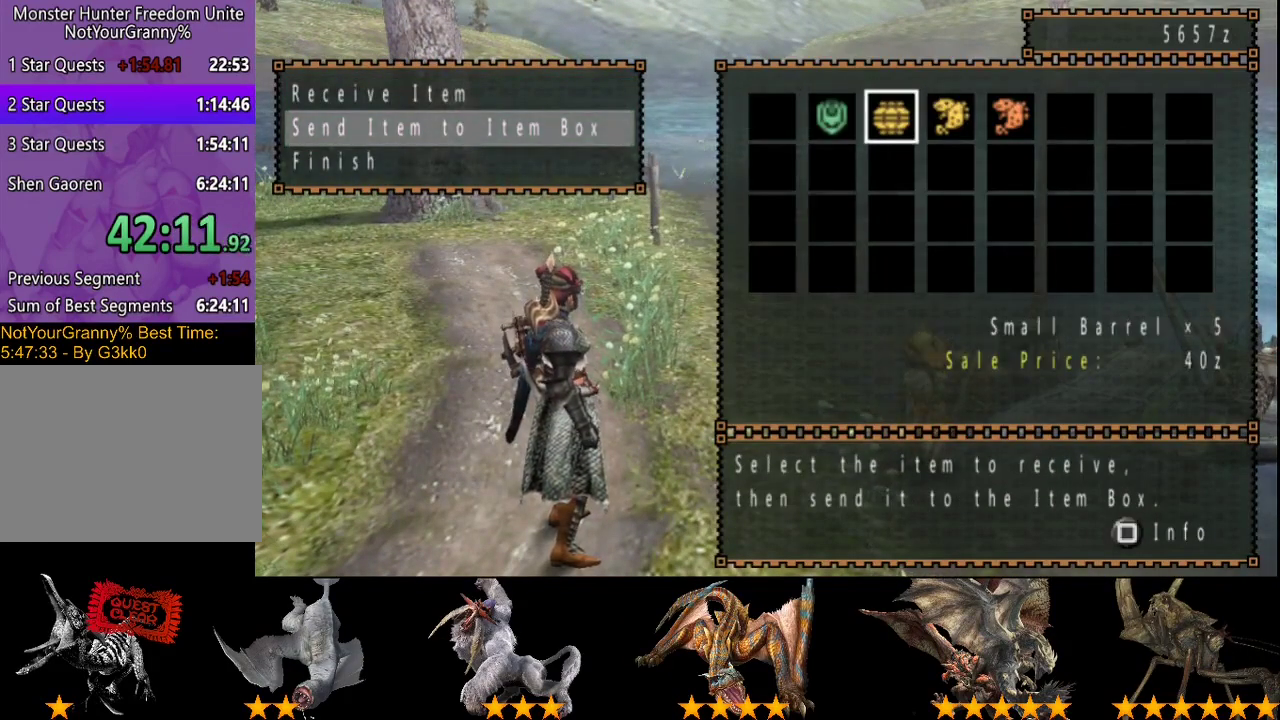
{"buttons": [], "left_stick": "center", "right_stick": "center", "events": [[83, "DPAD_RIGHT", "down"], [150, "DPAD_RIGHT", "up"], [217, "DPAD_RIGHT", "down"], [317, "DPAD_RIGHT", "up"], [350, "CIRCLE", "down"], [417, "CIRCLE", "up"], [450, "DPAD_DOWN", "down"], [500, "DPAD_DOWN", "up"]]}
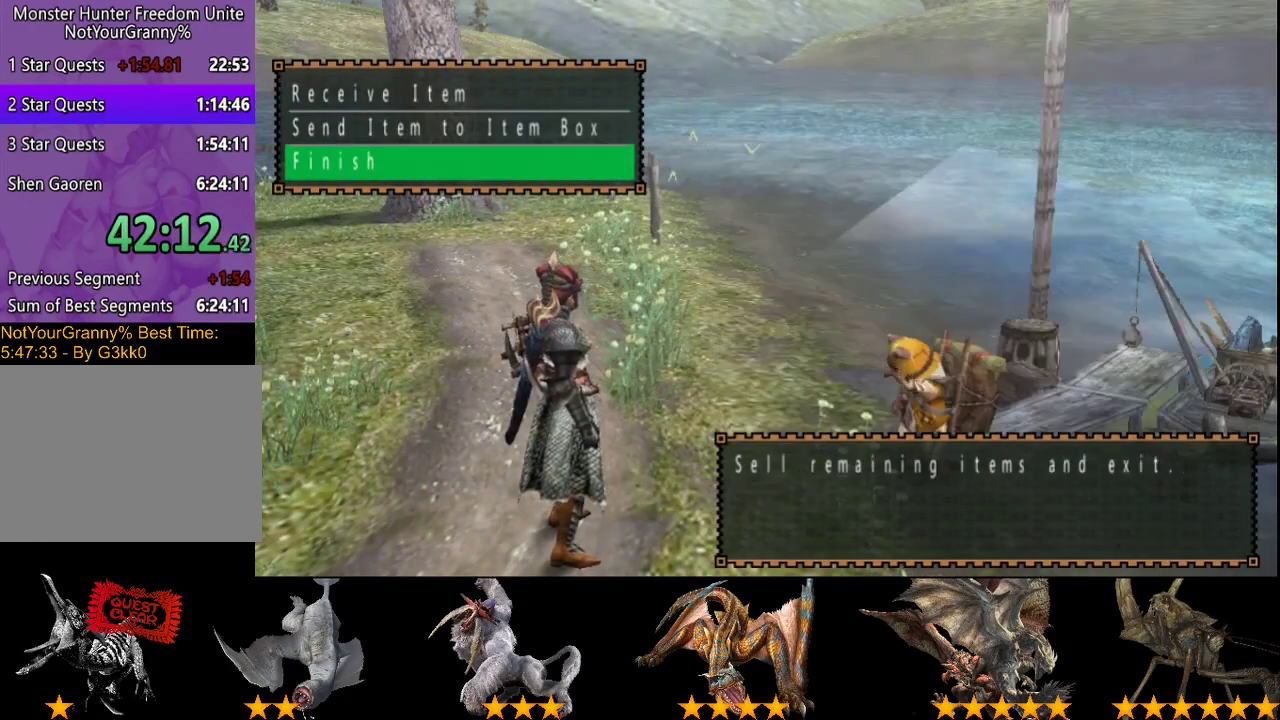
{"buttons": [], "left_stick": "center", "right_stick": "center", "events": [[150, "DPAD_LEFT", "down"], [200, "DPAD_LEFT", "up"]]}
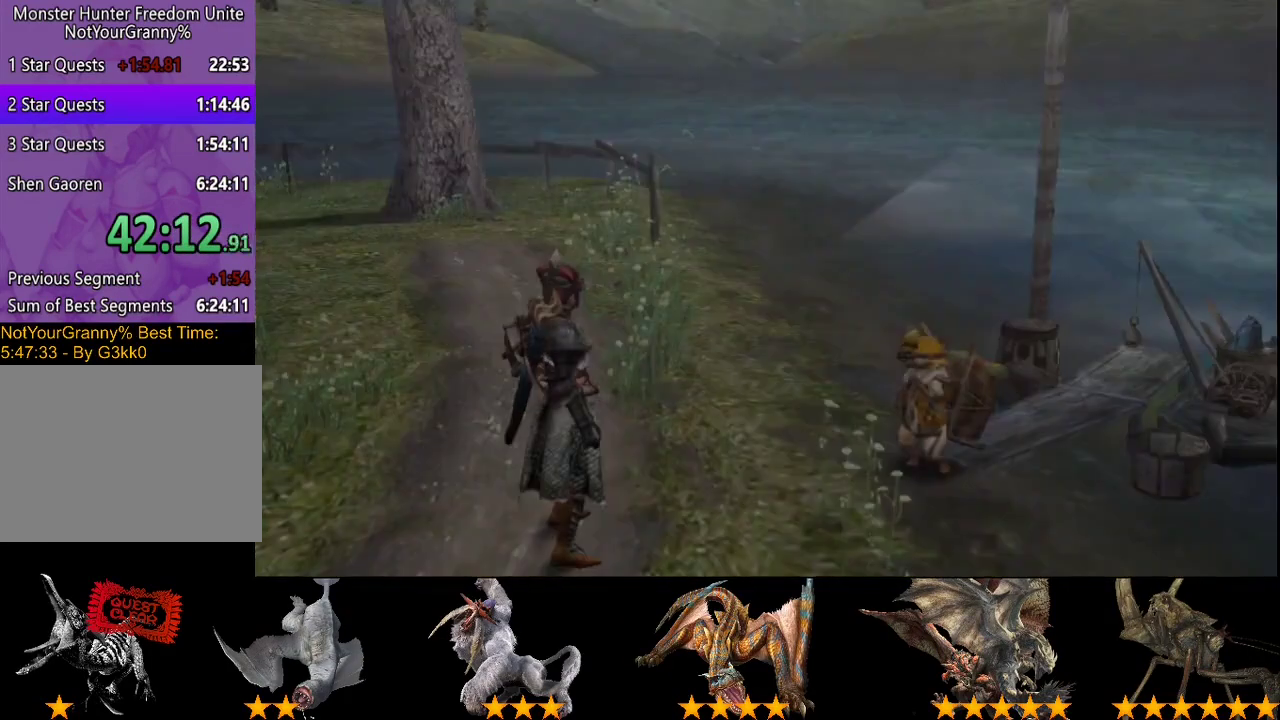
{"buttons": [], "left_stick": "center", "right_stick": "center", "events": []}
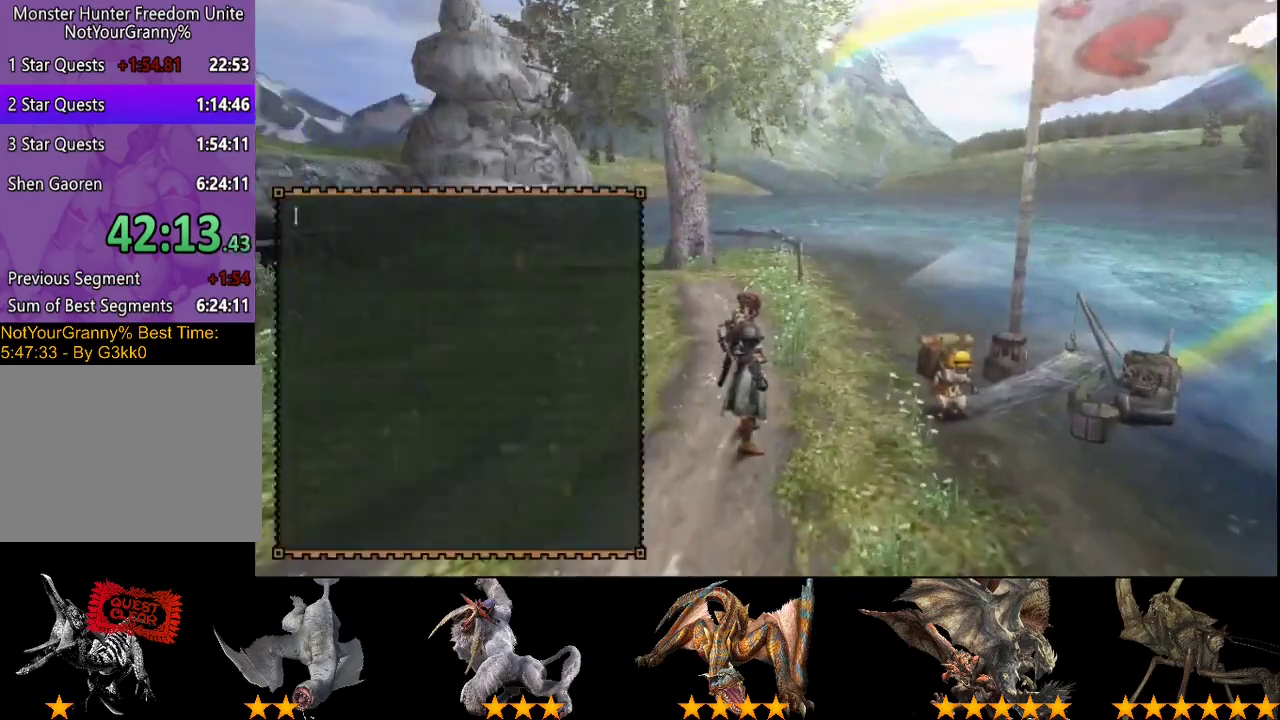
{"buttons": [], "left_stick": "center", "right_stick": "center", "events": []}
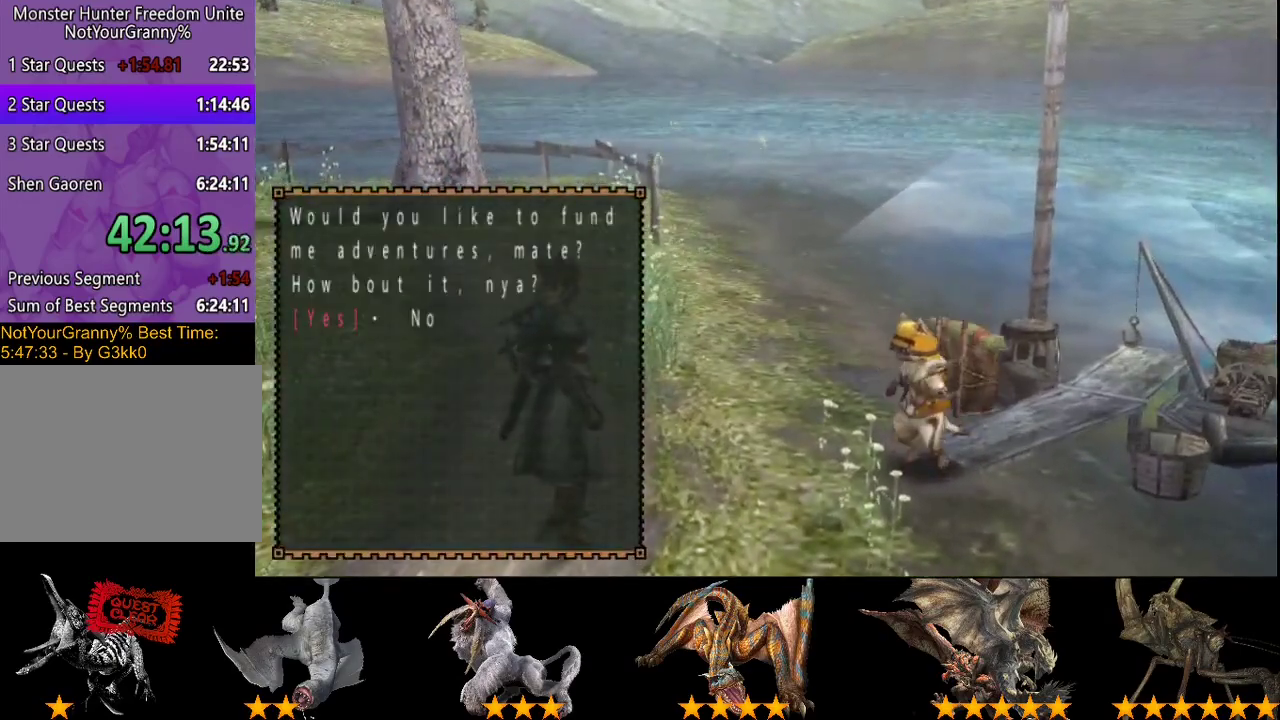
{"buttons": [], "left_stick": "center", "right_stick": "center", "events": [[350, "DPAD_DOWN", "down"], [450, "DPAD_DOWN", "up"]]}
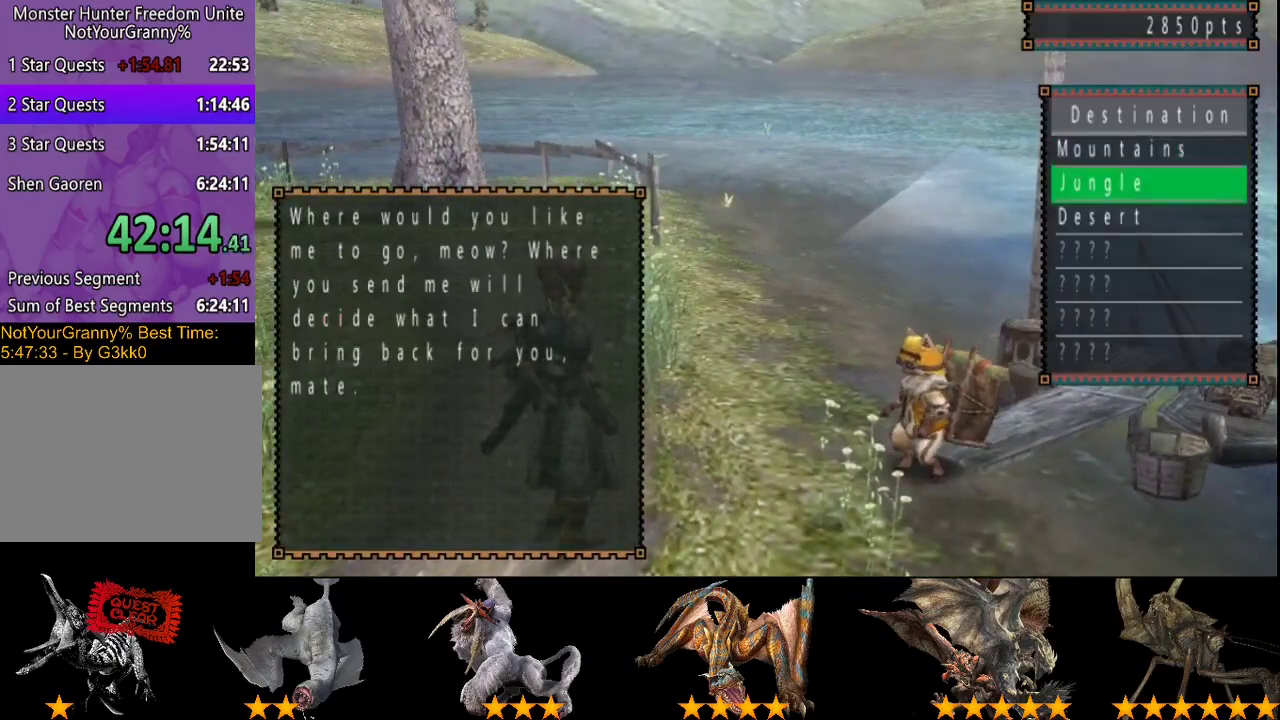
{"buttons": ["CIRCLE"], "left_stick": "center", "right_stick": "center", "events": [[483, "CIRCLE", "down"]]}